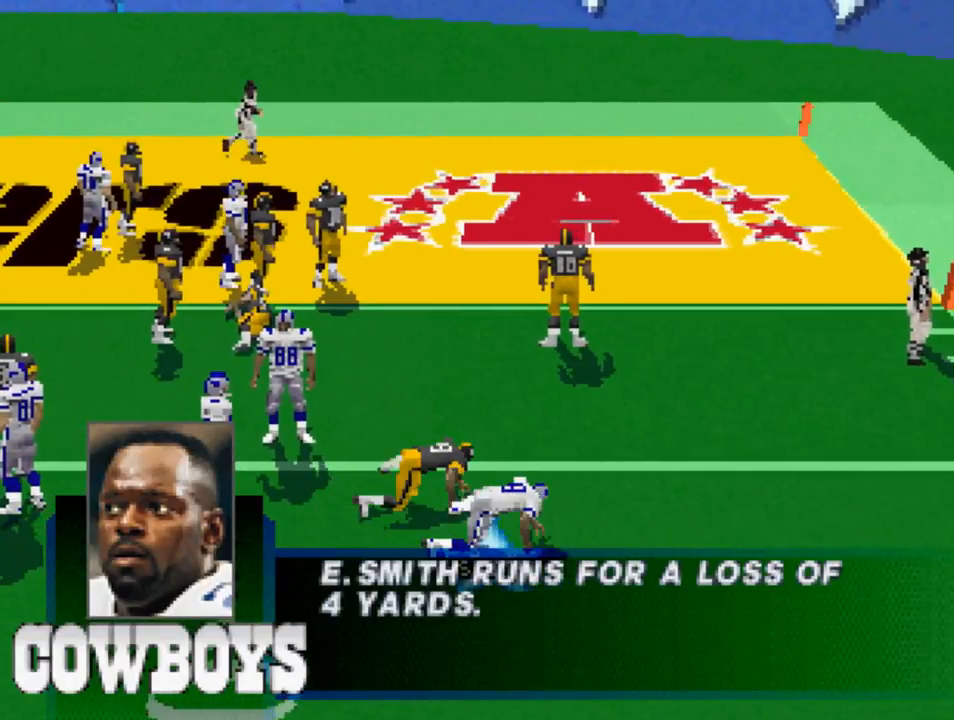
Gameplay with a controller (PlayStation layout); each line is a JSON object with the inputs held at the frame after it. "events" lists button and stick changes between this image and that frame as [ms after this image, input, new state], when the widget could be followed in between.
{"buttons": [], "left_stick": "center", "right_stick": "center", "events": []}
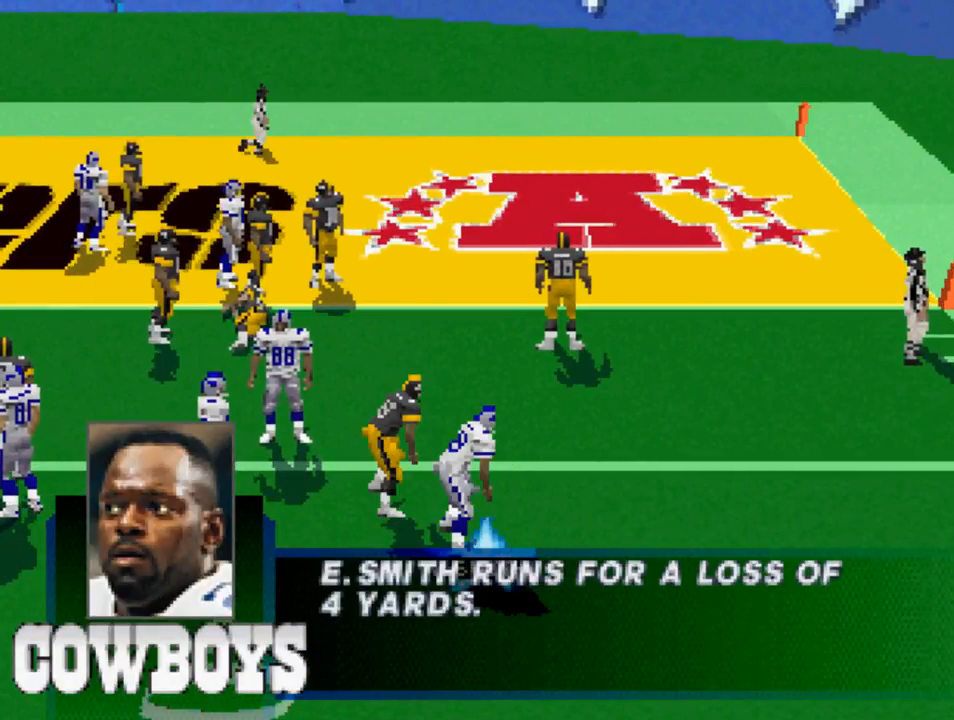
{"buttons": [], "left_stick": "center", "right_stick": "center", "events": []}
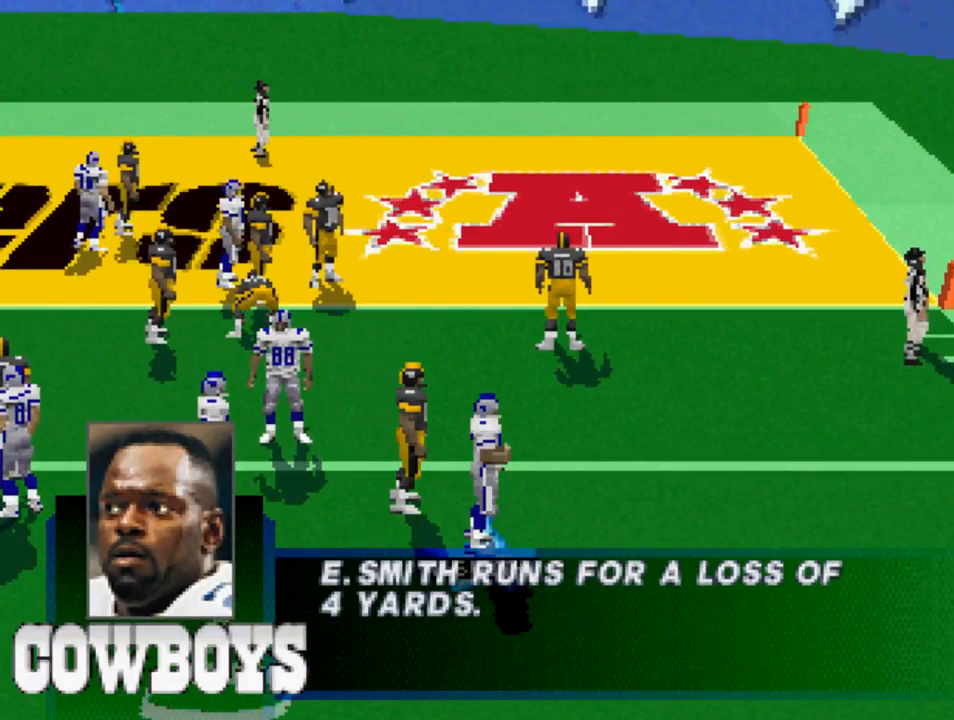
{"buttons": [], "left_stick": "center", "right_stick": "center", "events": []}
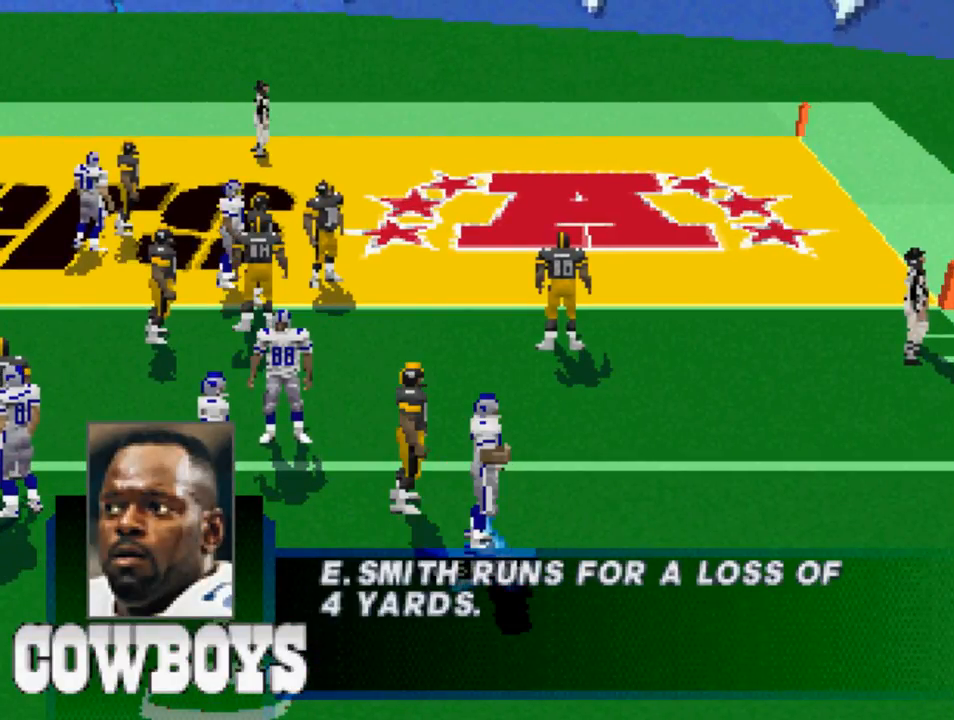
{"buttons": [], "left_stick": "center", "right_stick": "center", "events": []}
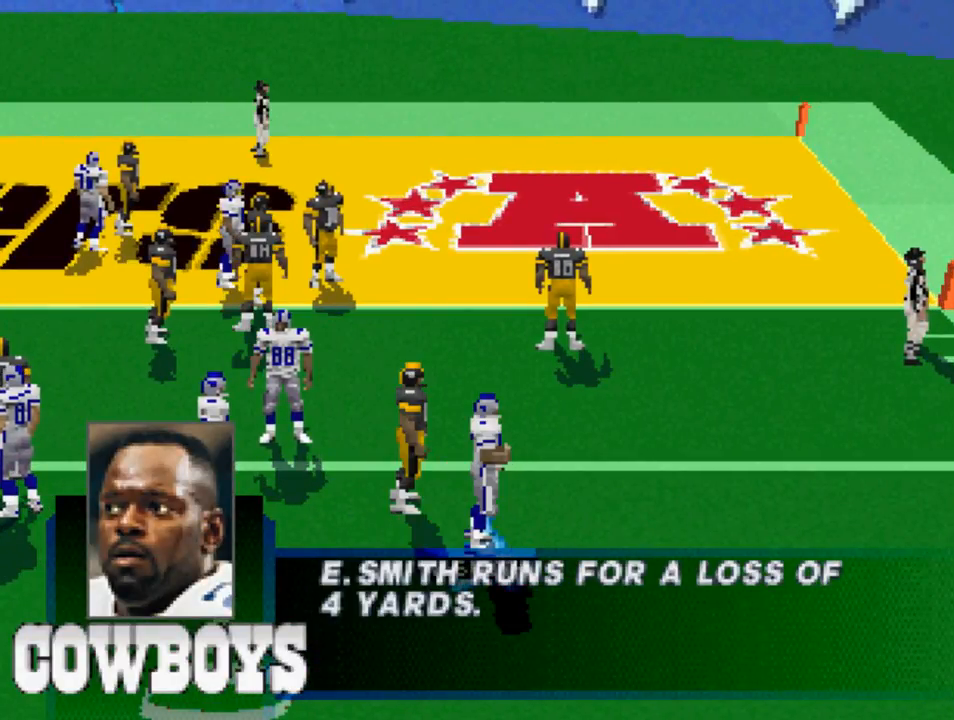
{"buttons": [], "left_stick": "center", "right_stick": "center", "events": []}
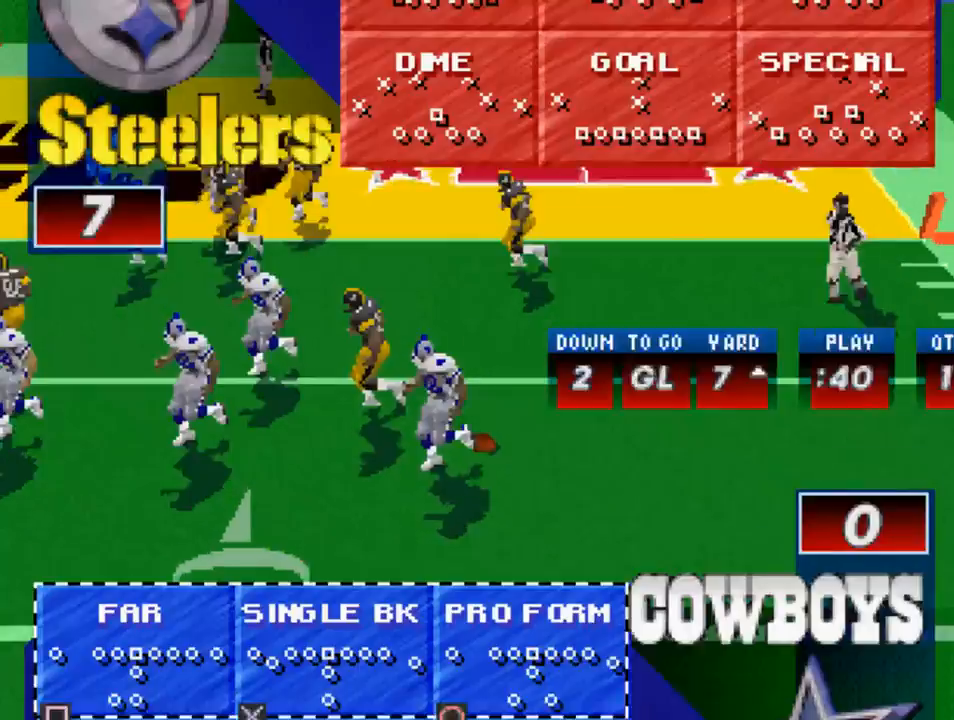
{"buttons": [], "left_stick": "center", "right_stick": "center", "events": []}
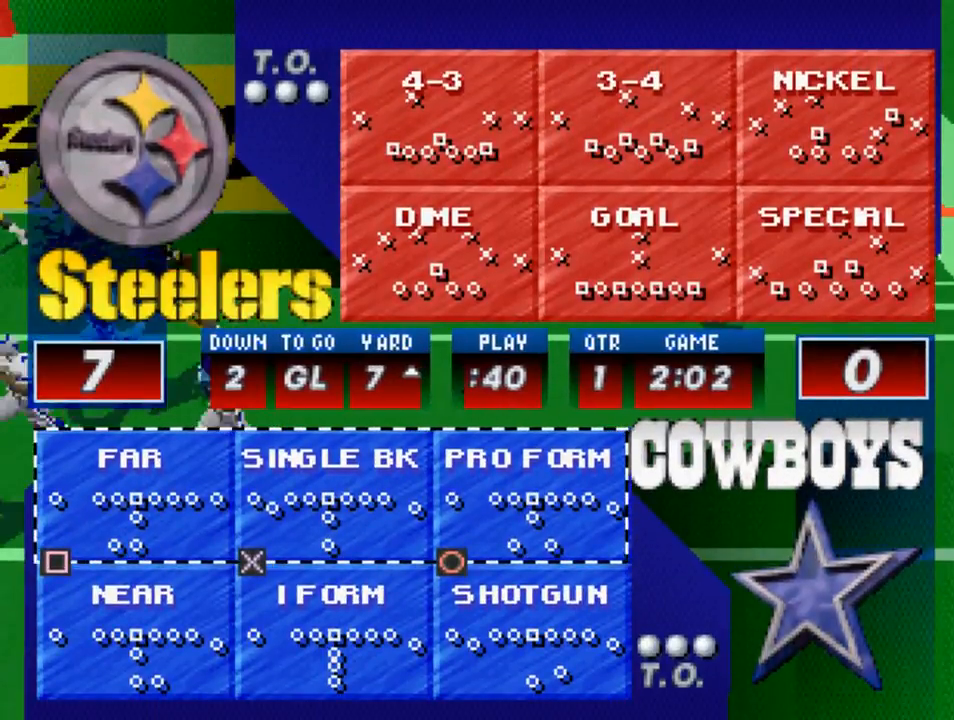
{"buttons": [], "left_stick": "center", "right_stick": "center", "events": []}
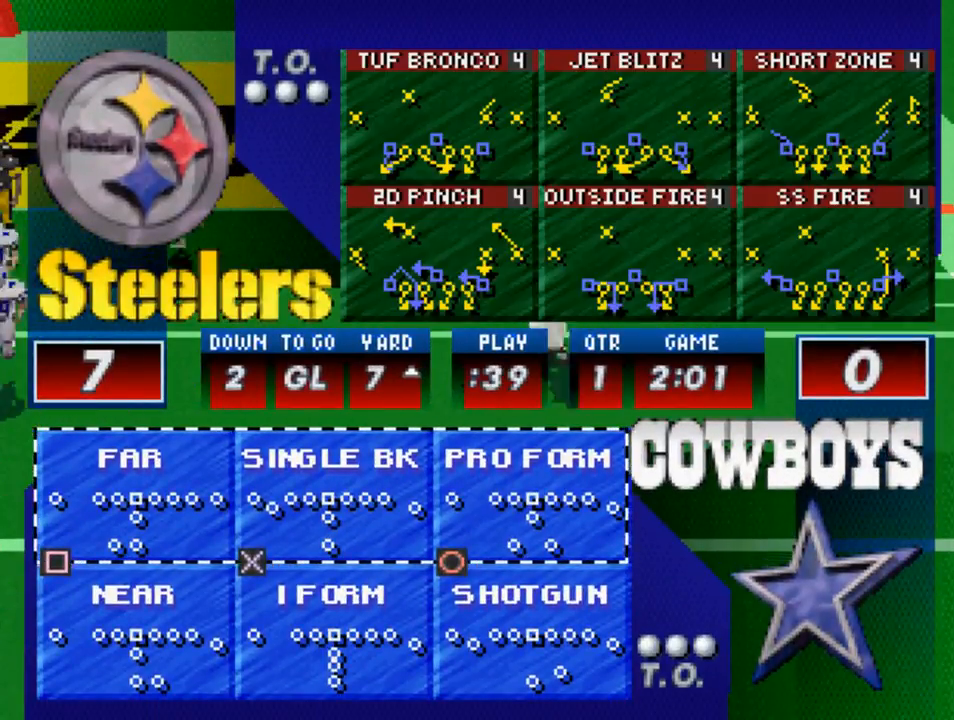
{"buttons": [], "left_stick": "center", "right_stick": "center", "events": [[200, "CROSS", "down"], [333, "CROSS", "up"]]}
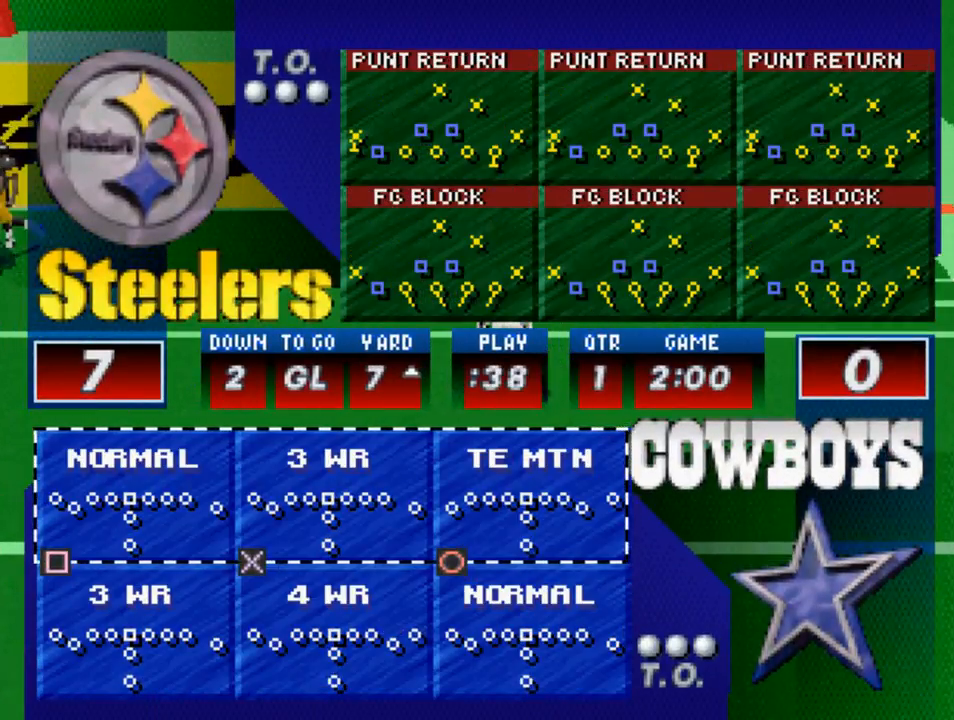
{"buttons": ["DPAD_DOWN"], "left_stick": "center", "right_stick": "center", "events": [[400, "DPAD_DOWN", "down"]]}
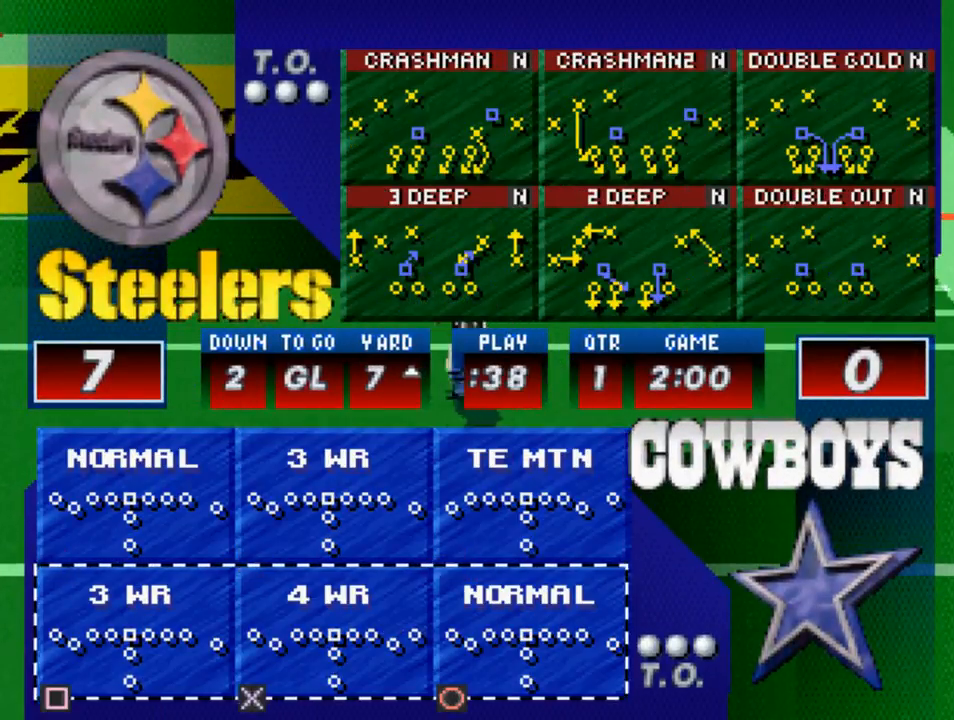
{"buttons": ["CIRCLE"], "left_stick": "center", "right_stick": "center", "events": [[33, "DPAD_DOWN", "up"], [500, "CIRCLE", "down"]]}
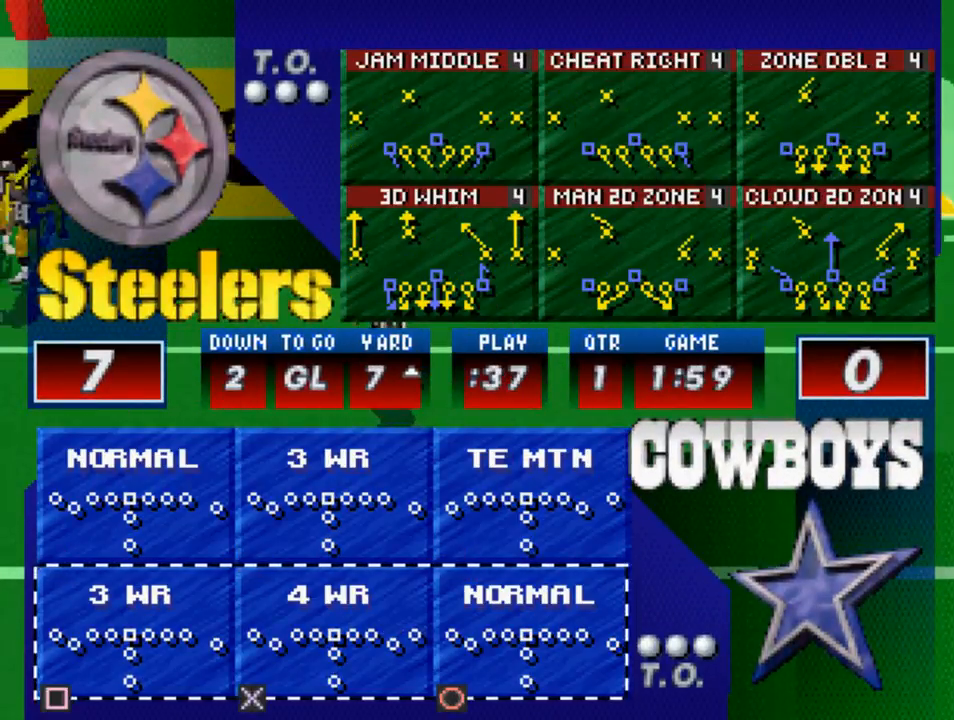
{"buttons": ["CIRCLE"], "left_stick": "center", "right_stick": "center", "events": []}
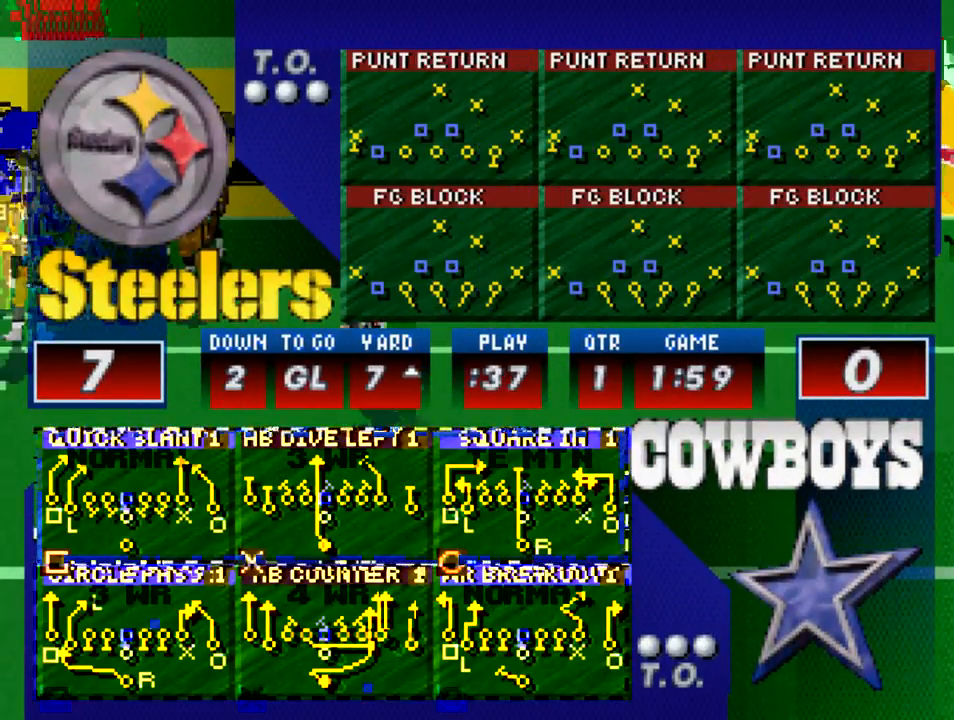
{"buttons": ["CIRCLE"], "left_stick": "center", "right_stick": "center", "events": [[167, "DPAD_DOWN", "down"], [267, "DPAD_DOWN", "up"]]}
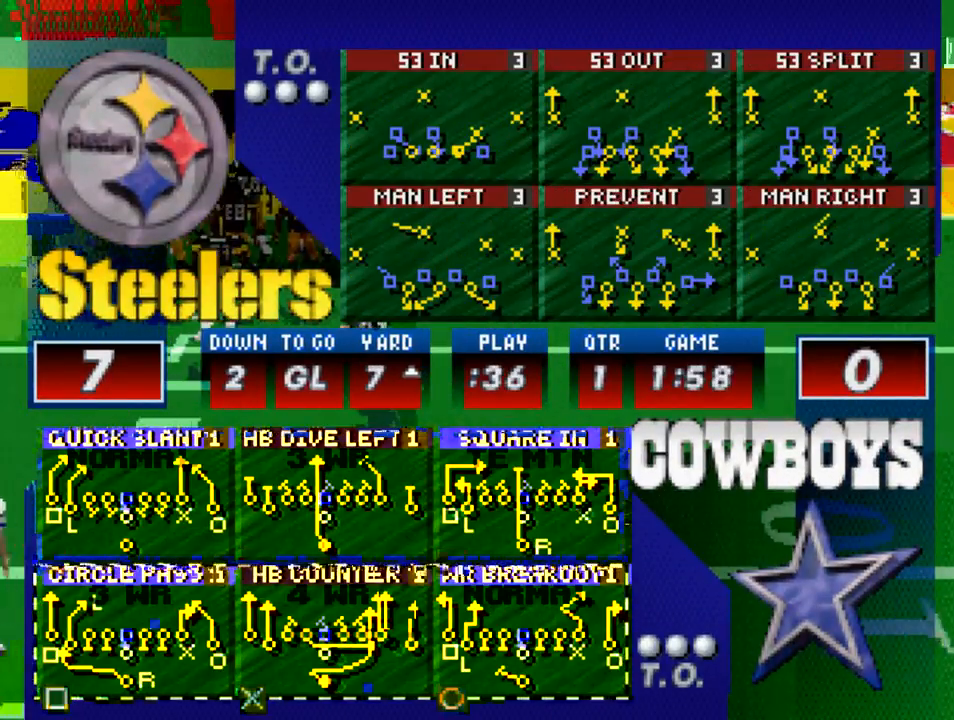
{"buttons": [], "left_stick": "center", "right_stick": "center", "events": [[483, "CIRCLE", "up"]]}
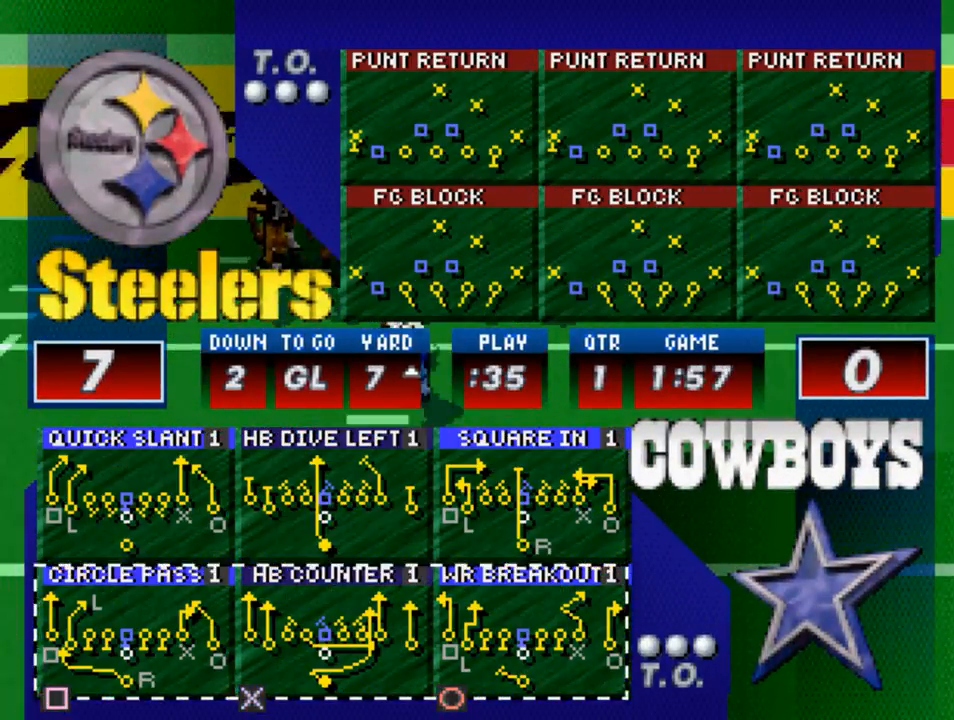
{"buttons": [], "left_stick": "center", "right_stick": "center", "events": []}
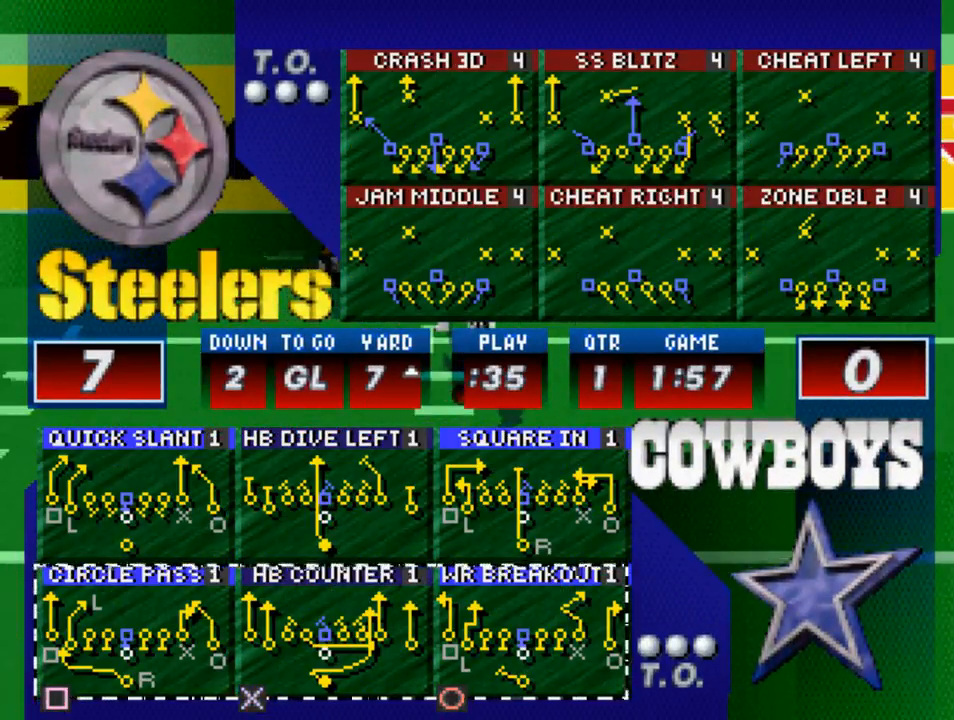
{"buttons": [], "left_stick": "center", "right_stick": "center", "events": []}
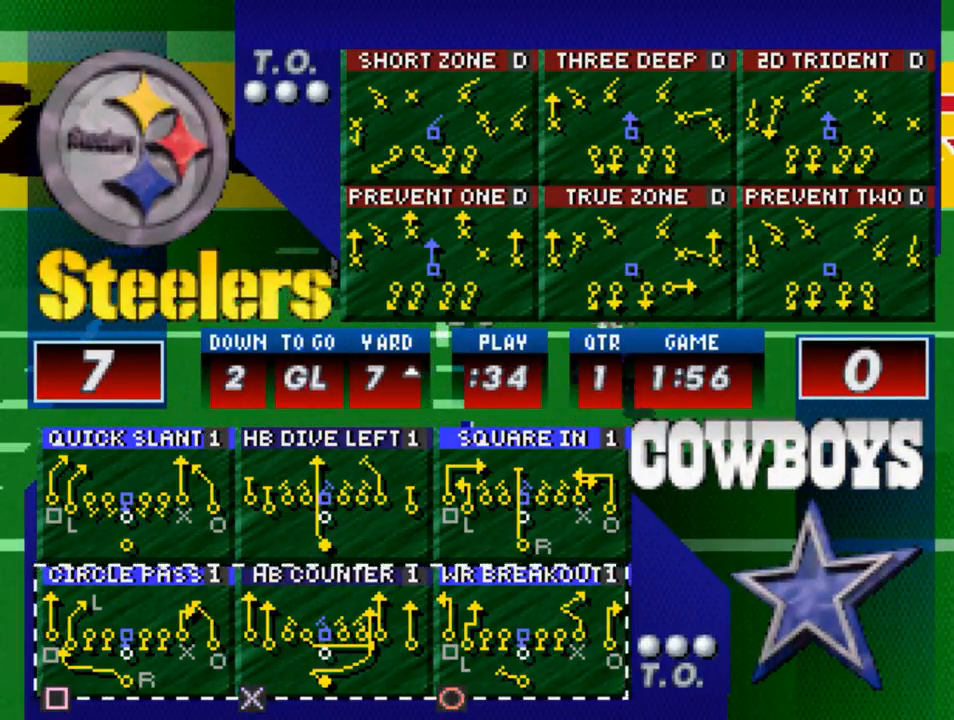
{"buttons": [], "left_stick": "center", "right_stick": "center", "events": []}
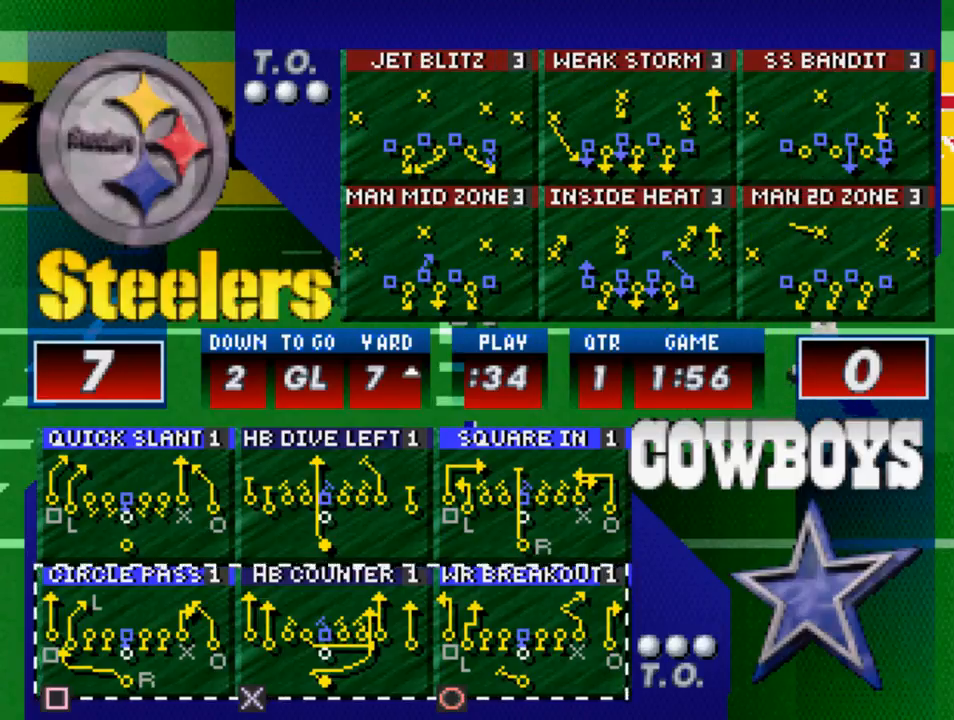
{"buttons": [], "left_stick": "center", "right_stick": "center", "events": [[333, "SQUARE", "down"], [467, "SQUARE", "up"]]}
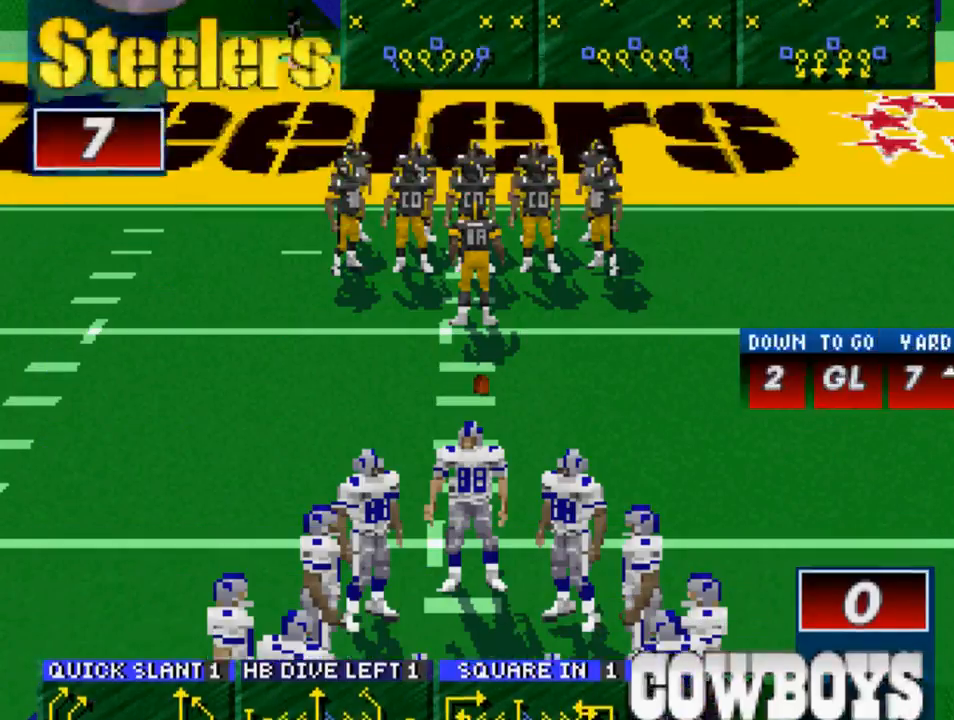
{"buttons": [], "left_stick": "center", "right_stick": "center", "events": []}
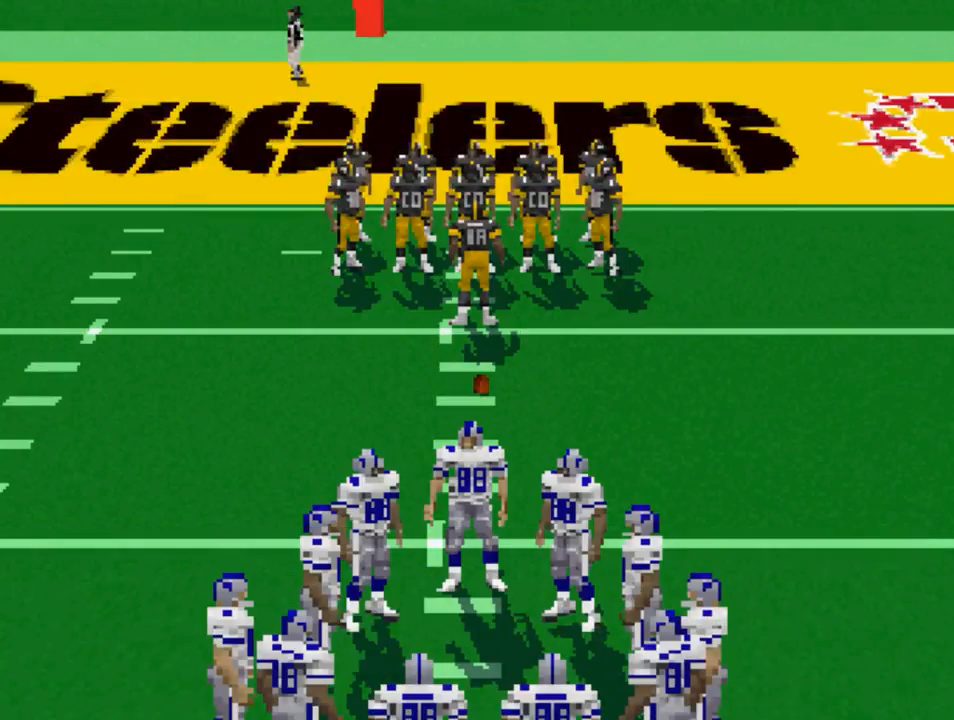
{"buttons": [], "left_stick": "center", "right_stick": "center", "events": [[100, "CROSS", "down"], [167, "CROSS", "up"]]}
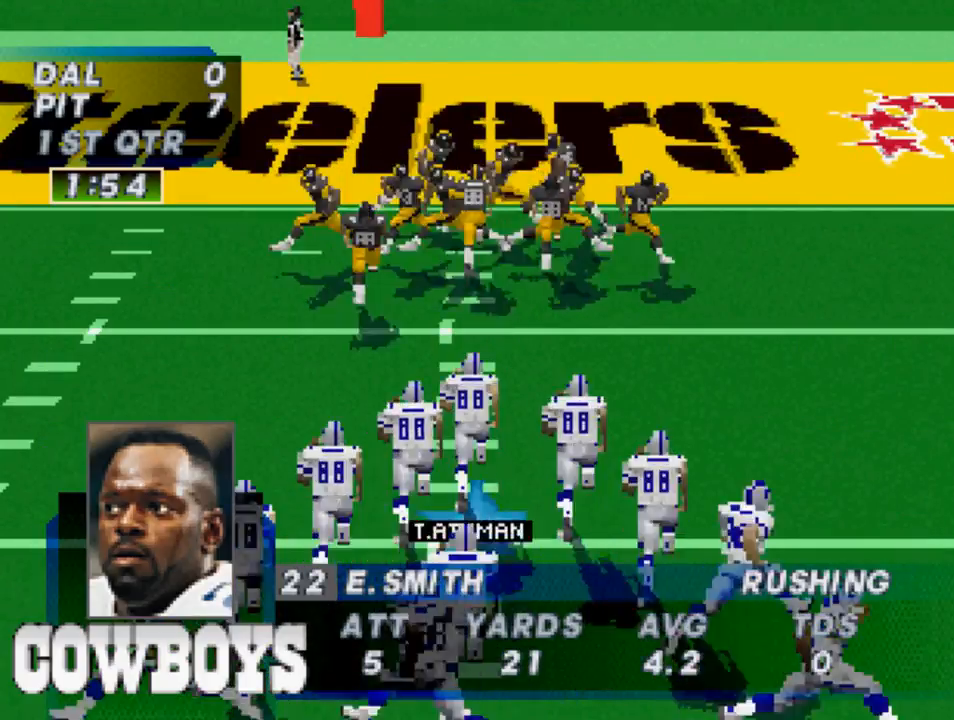
{"buttons": [], "left_stick": "center", "right_stick": "center", "events": []}
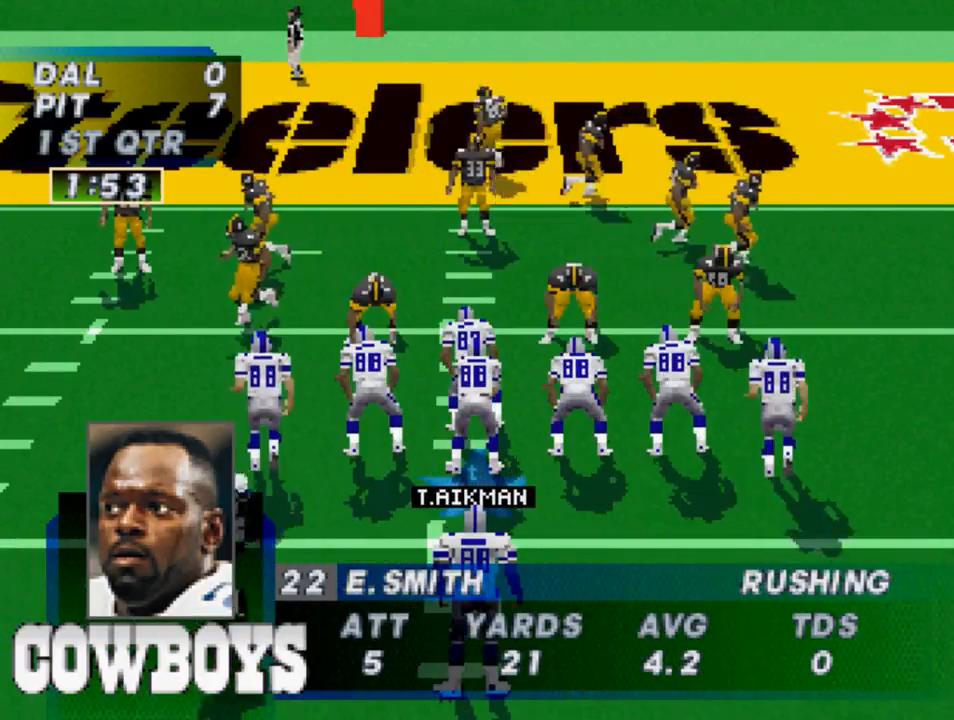
{"buttons": [], "left_stick": "center", "right_stick": "center", "events": []}
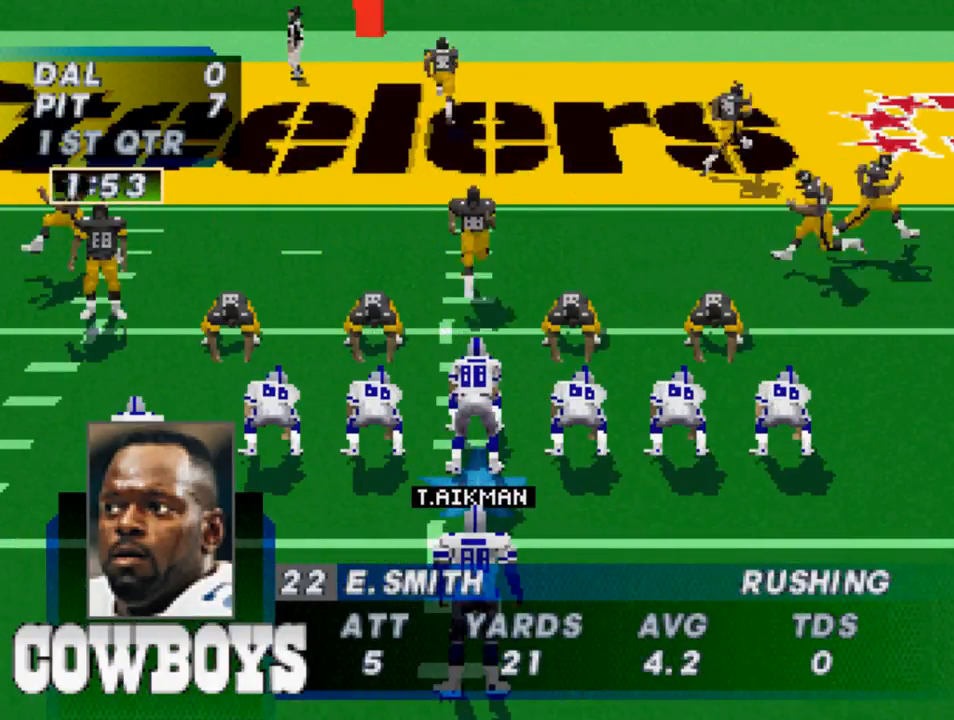
{"buttons": [], "left_stick": "center", "right_stick": "center", "events": []}
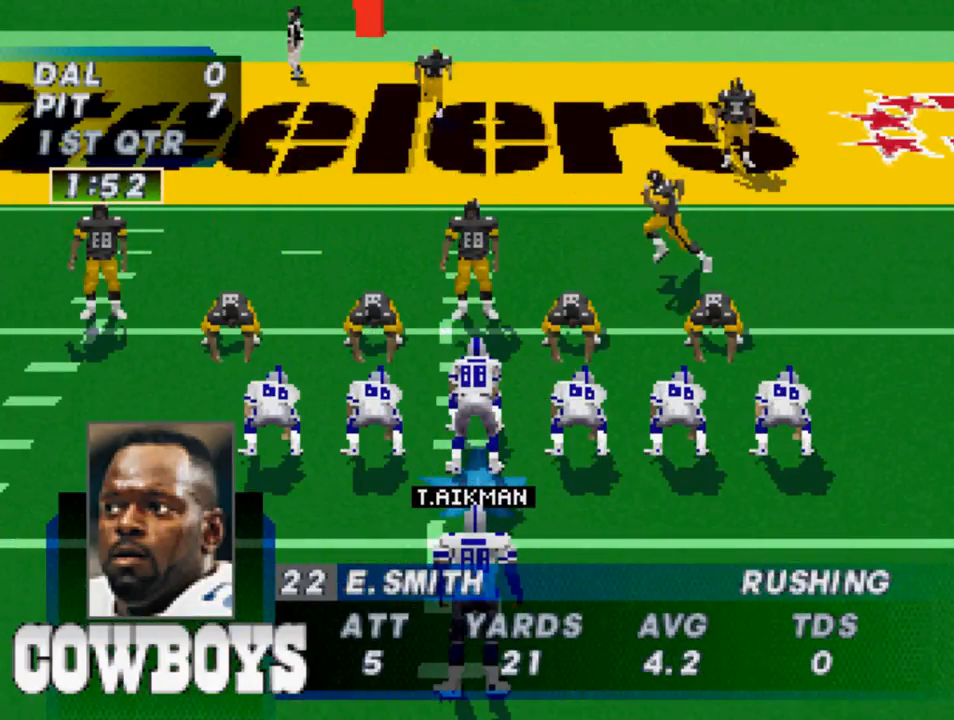
{"buttons": [], "left_stick": "center", "right_stick": "center", "events": [[133, "CROSS", "down"], [267, "CROSS", "up"]]}
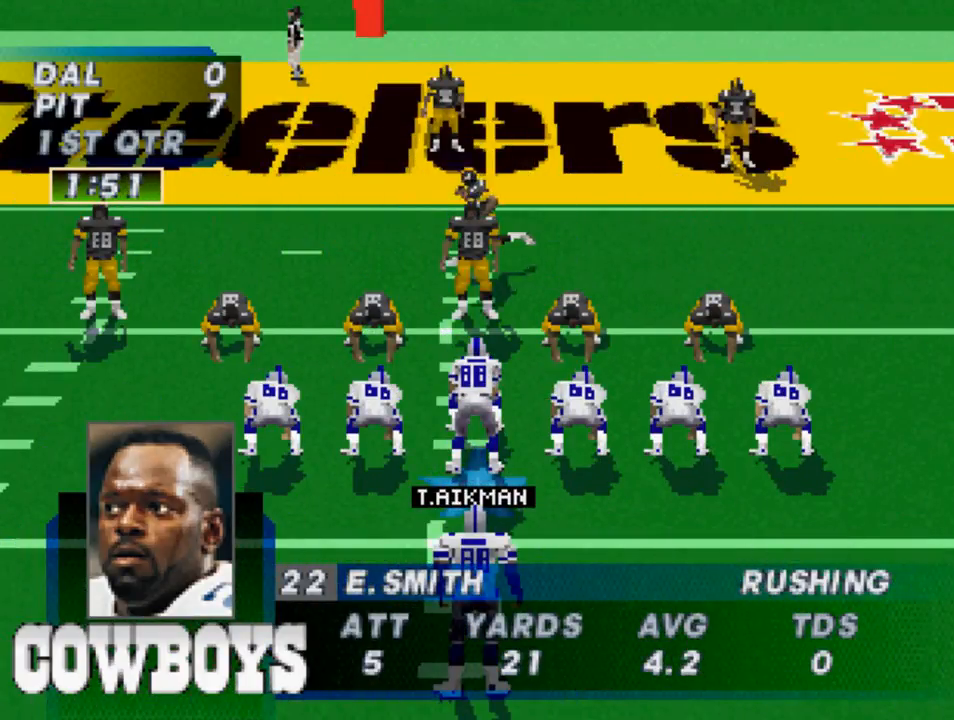
{"buttons": [], "left_stick": "center", "right_stick": "center", "events": [[333, "CROSS", "down"], [433, "CROSS", "up"]]}
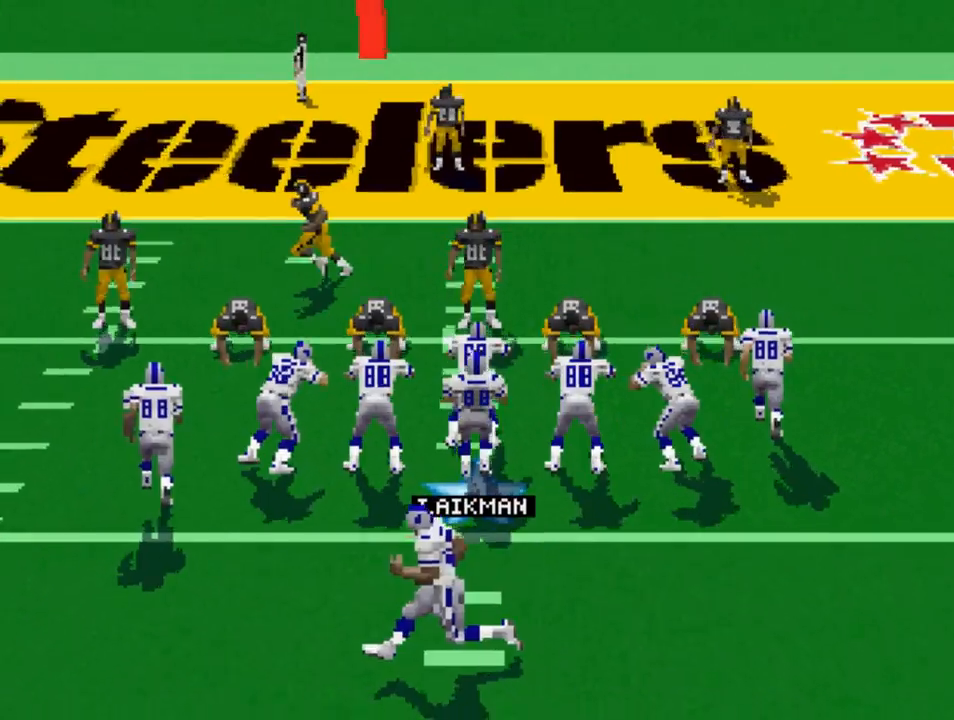
{"buttons": ["DPAD_DOWN"], "left_stick": "center", "right_stick": "center", "events": [[233, "DPAD_DOWN", "down"]]}
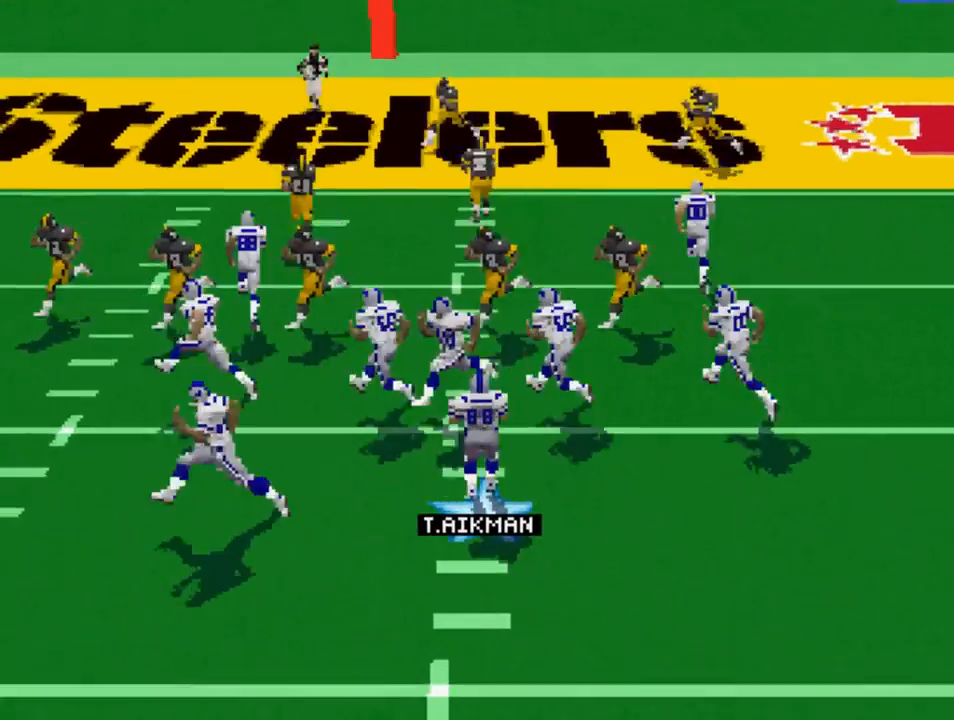
{"buttons": ["DPAD_DOWN"], "left_stick": "center", "right_stick": "center", "events": [[100, "CROSS", "down"], [200, "CROSS", "up"]]}
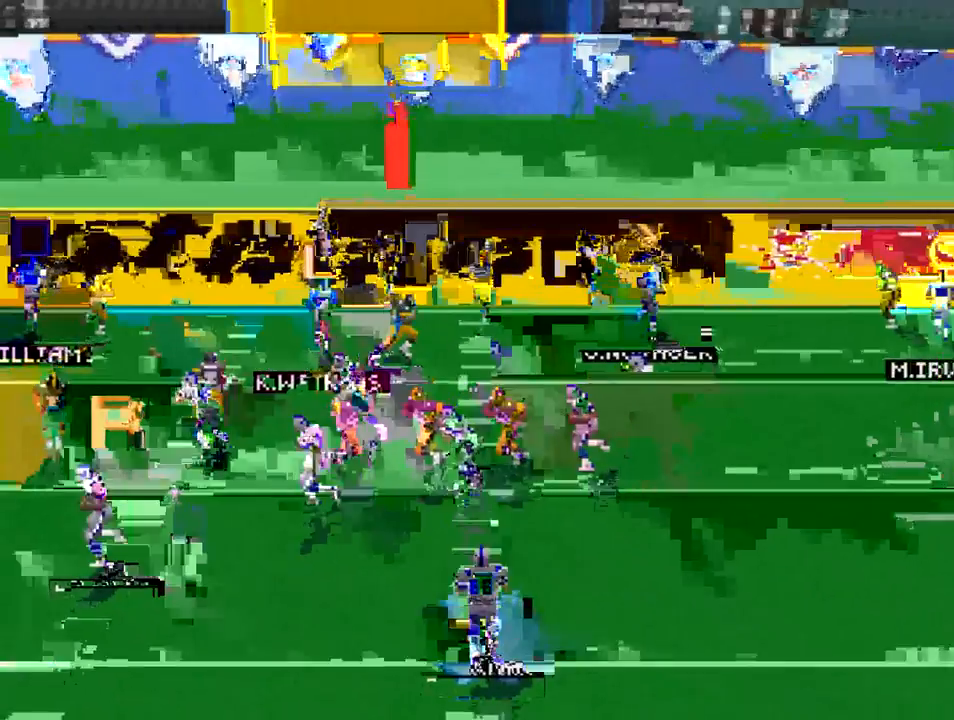
{"buttons": ["SQUARE"], "left_stick": "center", "right_stick": "center", "events": [[67, "DPAD_LEFT", "down"], [267, "DPAD_LEFT", "up"], [500, "DPAD_DOWN", "up"], [500, "SQUARE", "down"]]}
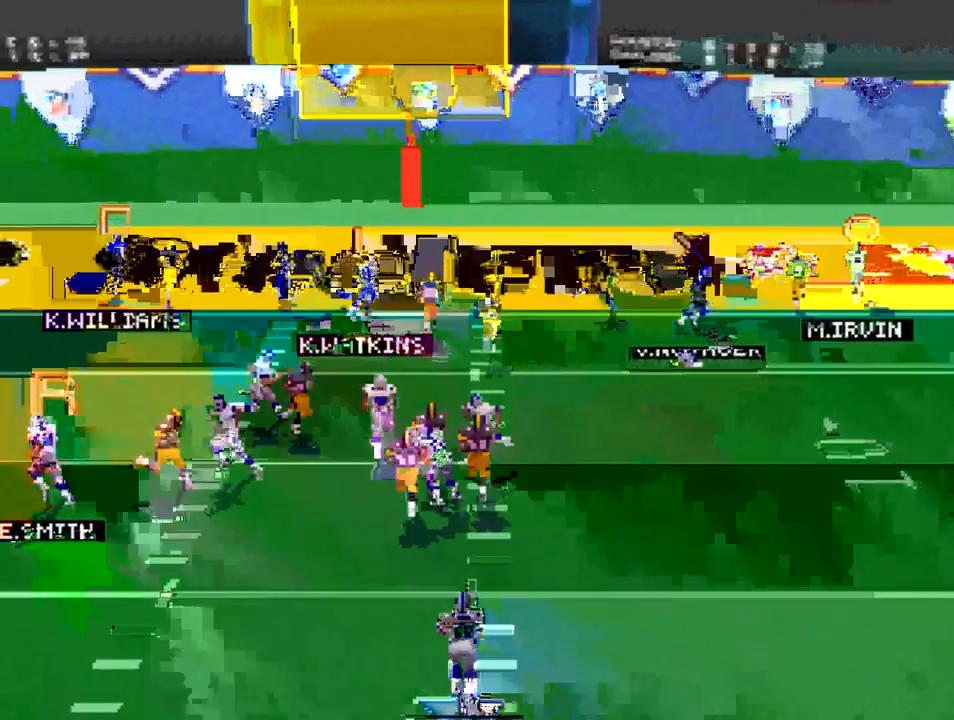
{"buttons": [], "left_stick": "center", "right_stick": "center", "events": [[100, "SQUARE", "up"]]}
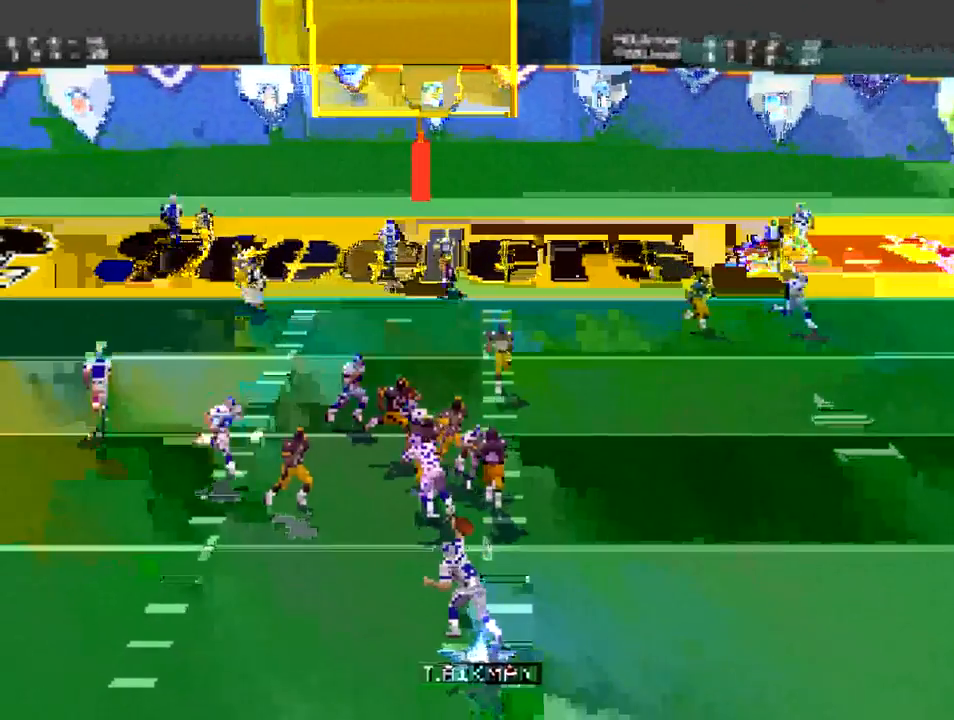
{"buttons": [], "left_stick": "center", "right_stick": "center", "events": []}
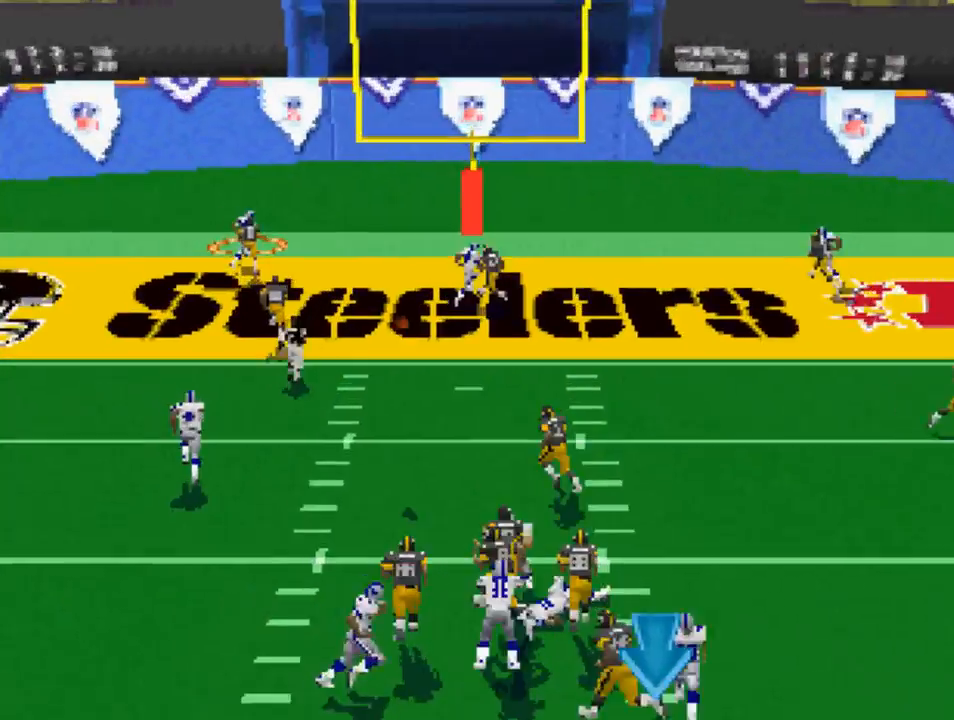
{"buttons": ["DPAD_DOWN"], "left_stick": "center", "right_stick": "center", "events": [[500, "DPAD_DOWN", "down"]]}